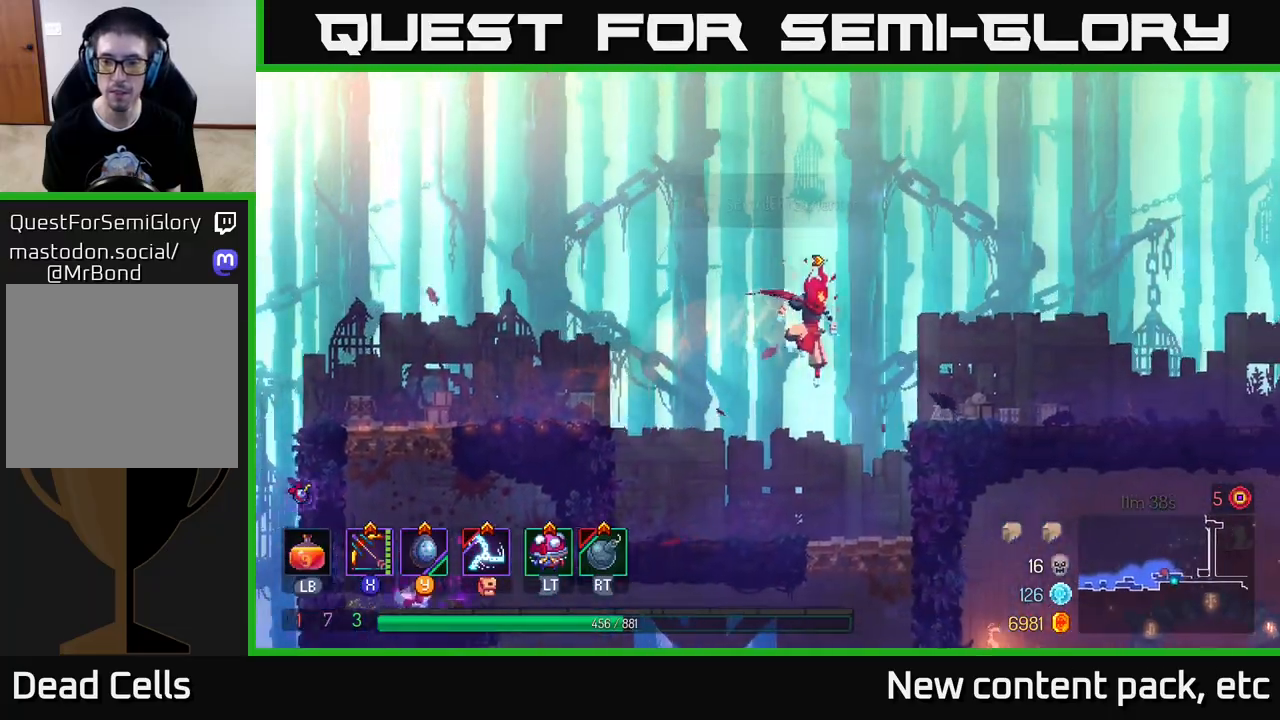
Gameplay with a controller (Xbox layout); each line is a JSON object with the inputs held at the frame after it. "events" lists button and stick changes between this image and that frame as [ms after this image, input, new state], when the widget could be followed in between. Not read: L3 R3.
{"buttons": [], "left_stick": "right", "right_stick": "down", "events": [[83, "A", "down"], [183, "A", "up"], [450, "right_stick", "down"]]}
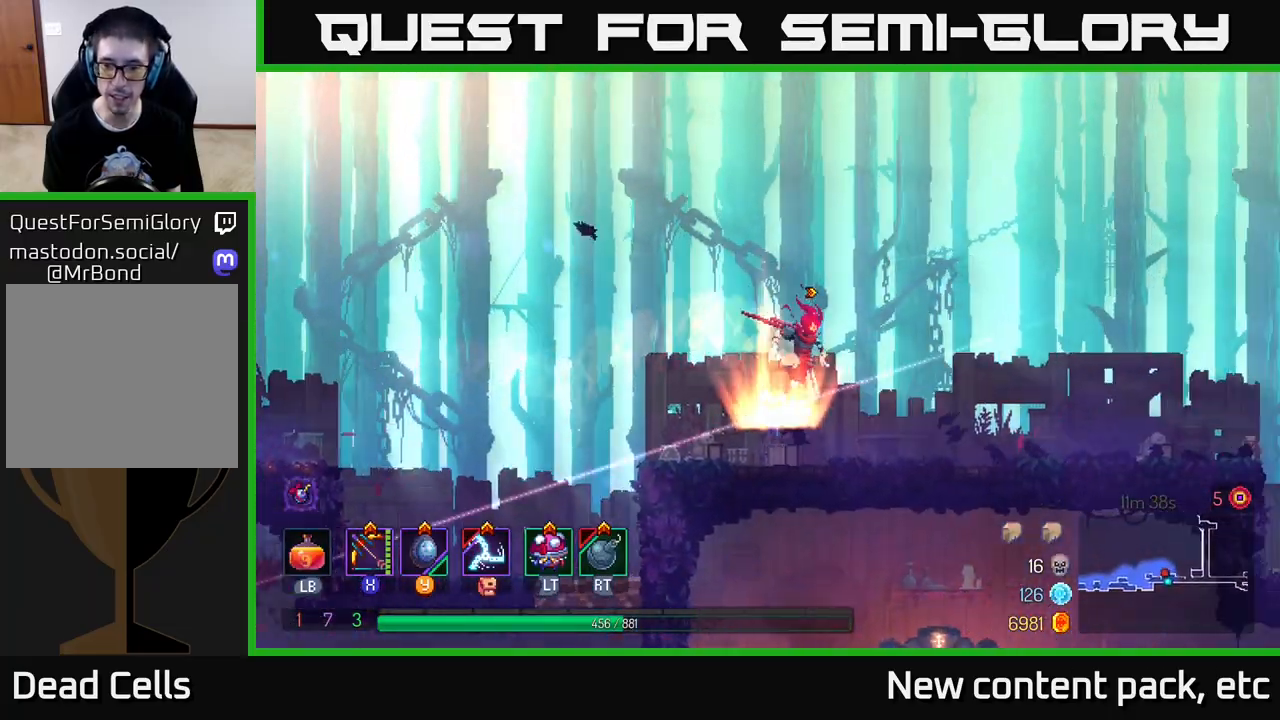
{"buttons": [], "left_stick": "right", "right_stick": "down", "events": []}
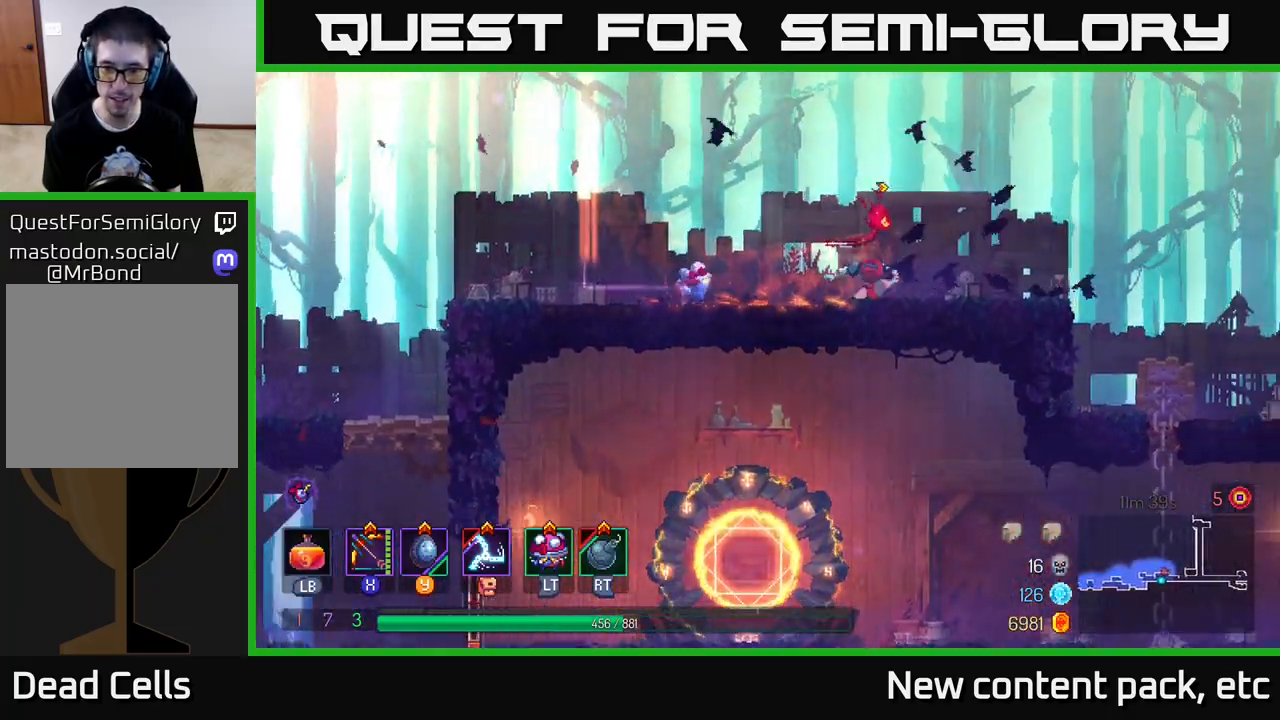
{"buttons": [], "left_stick": "center", "right_stick": "down-right", "events": [[33, "left_stick", "down"], [283, "left_stick", "down-left"], [433, "left_stick", "center"], [450, "right_stick", "down-right"]]}
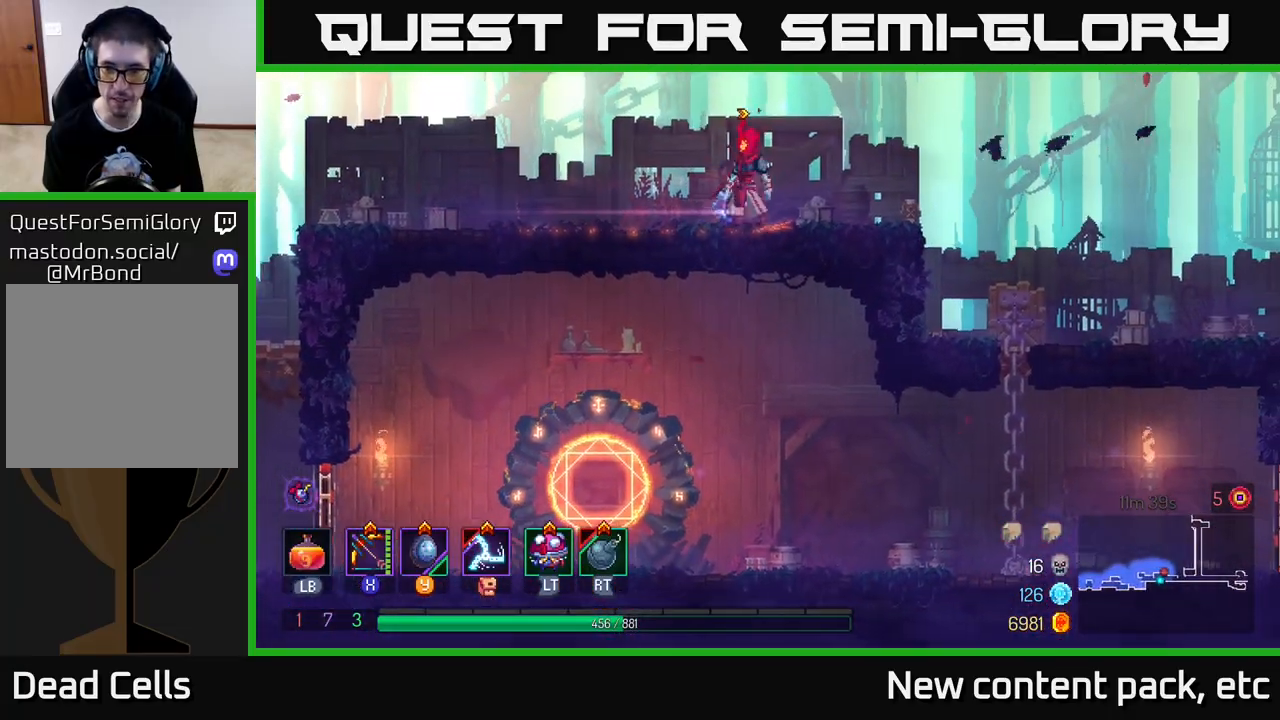
{"buttons": [], "left_stick": "right", "right_stick": "right", "events": [[17, "left_stick", "right"], [317, "right_stick", "right"]]}
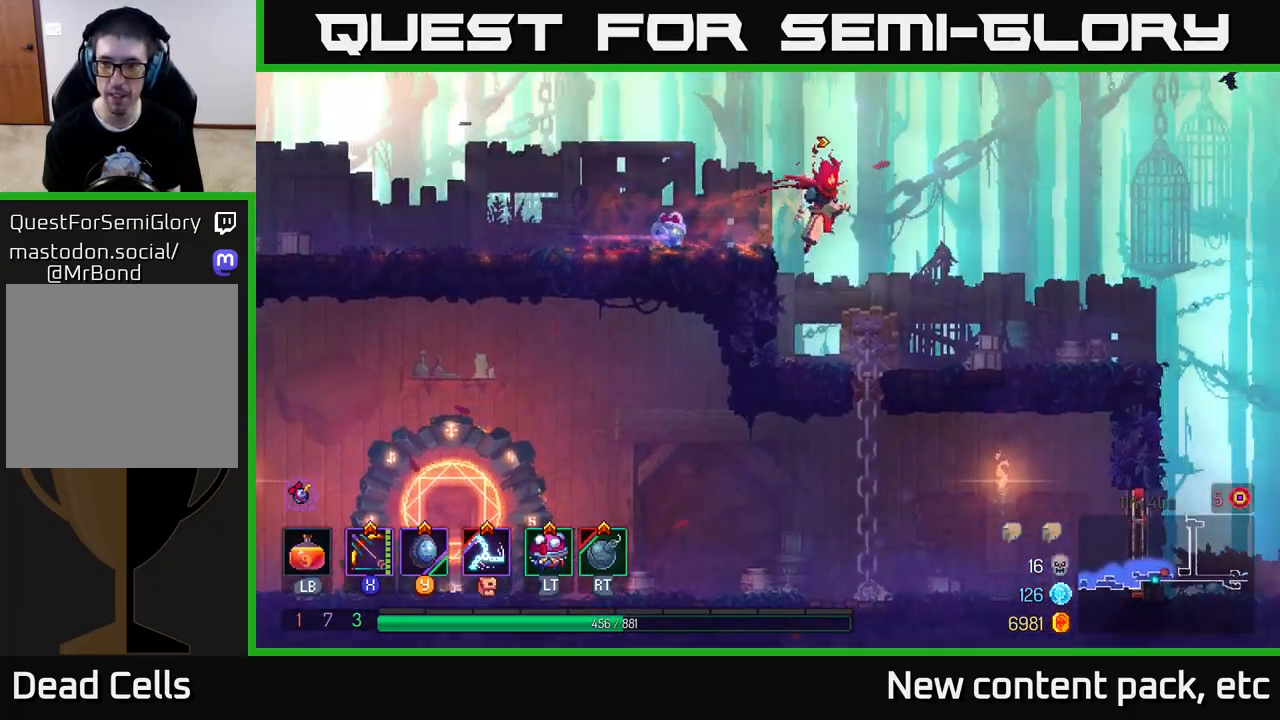
{"buttons": ["A"], "left_stick": "left", "right_stick": "center", "events": [[50, "left_stick", "center"], [100, "right_stick", "center"], [450, "left_stick", "left"], [483, "A", "down"]]}
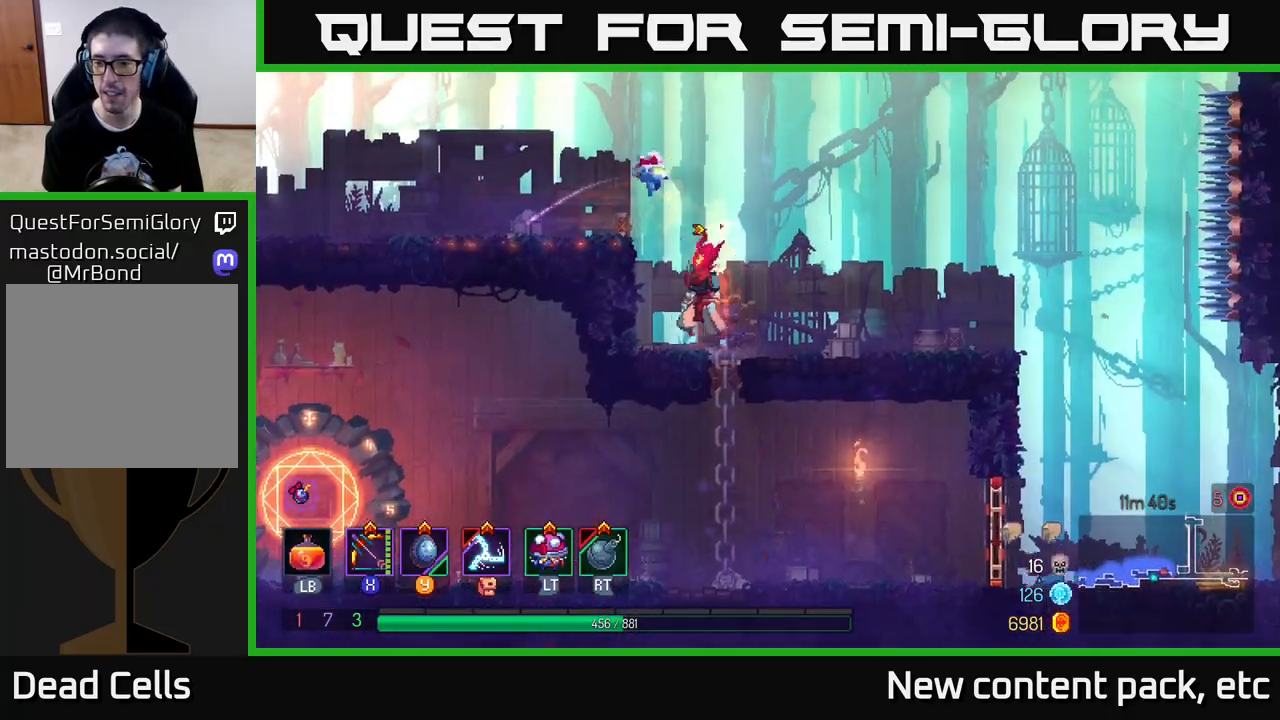
{"buttons": [], "left_stick": "left", "right_stick": "center", "events": [[117, "A", "up"], [200, "A", "down"], [300, "A", "up"]]}
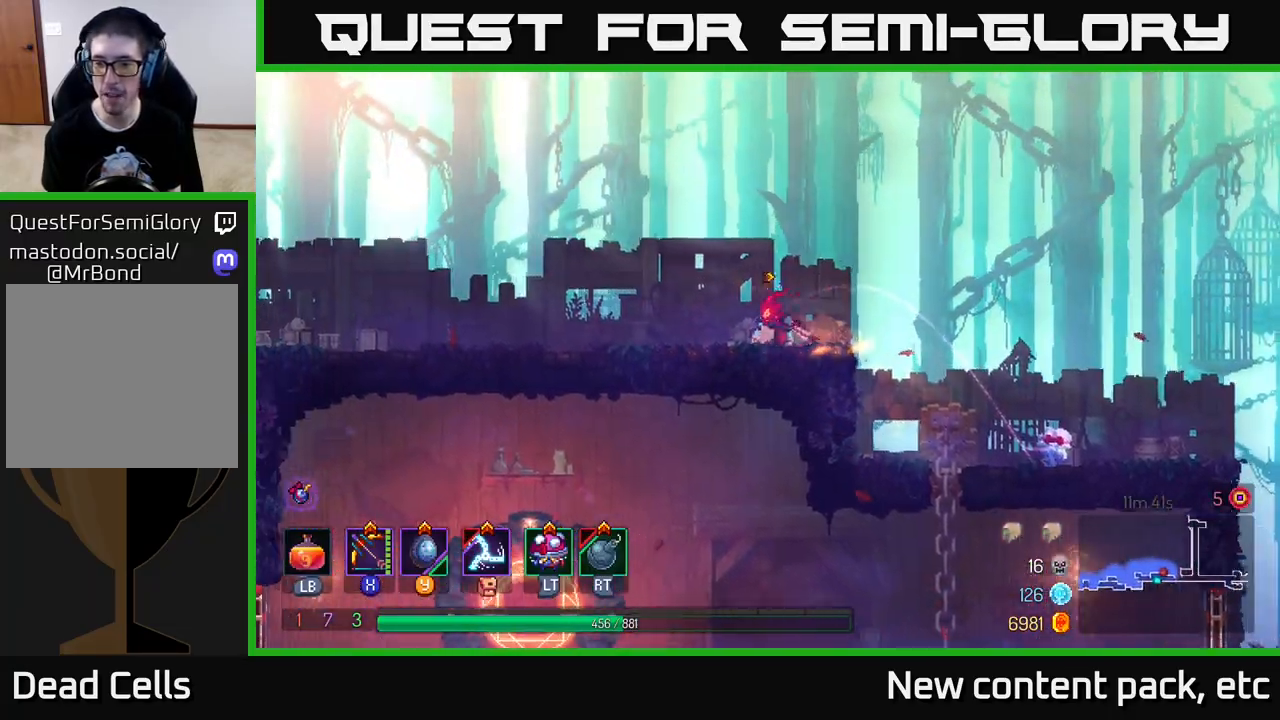
{"buttons": ["B"], "left_stick": "left", "right_stick": "center", "events": [[400, "B", "down"]]}
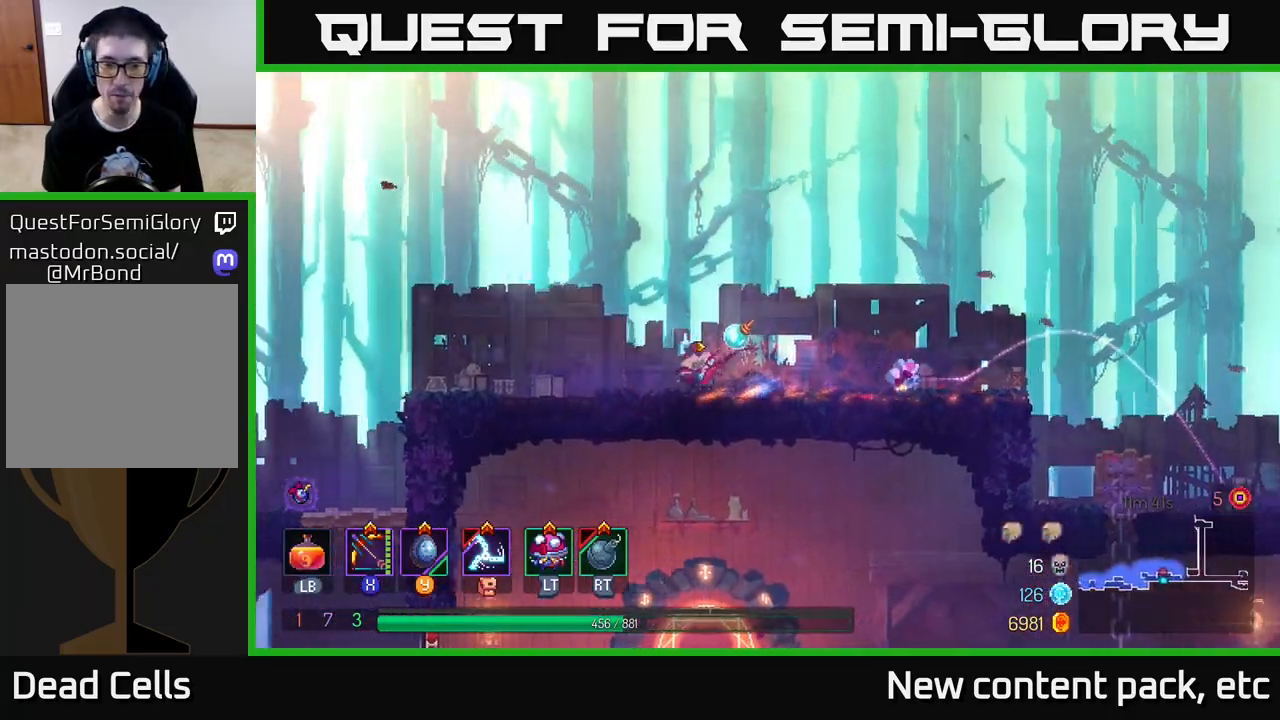
{"buttons": [], "left_stick": "left", "right_stick": "down", "events": [[17, "B", "up"], [133, "right_stick", "down"]]}
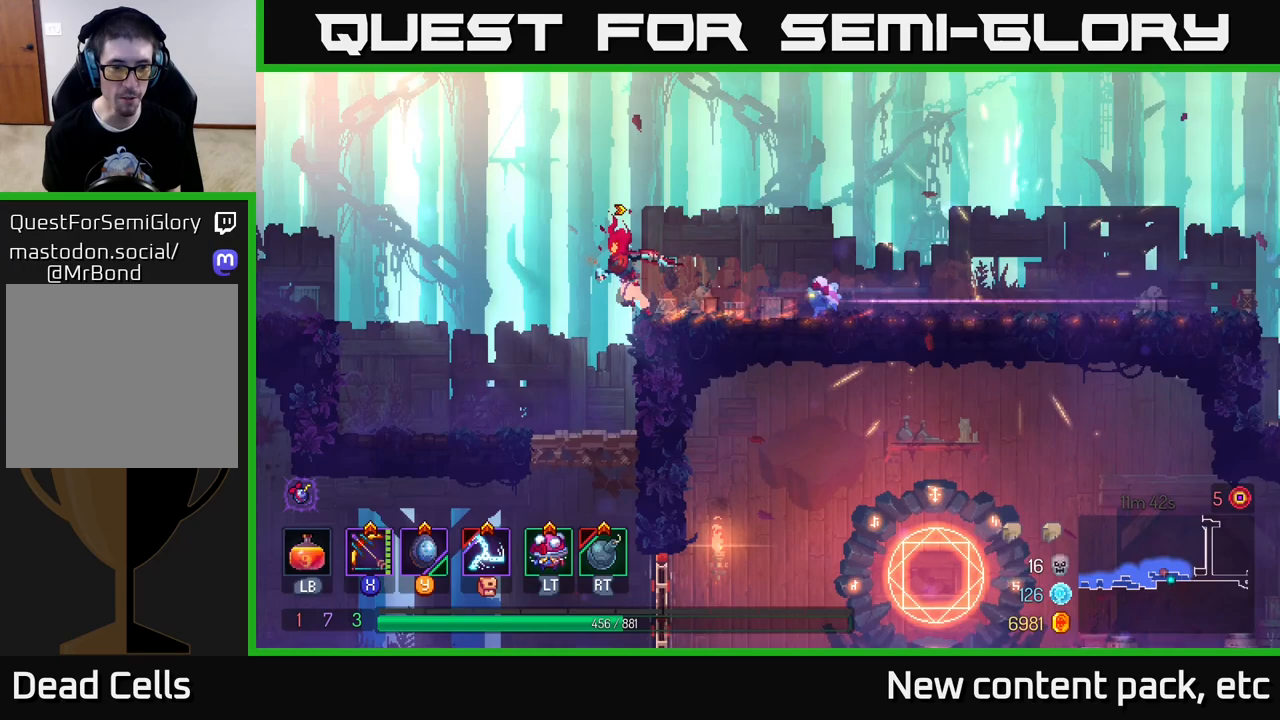
{"buttons": [], "left_stick": "down", "right_stick": "center", "events": [[217, "right_stick", "center"], [250, "left_stick", "right"], [433, "left_stick", "down"]]}
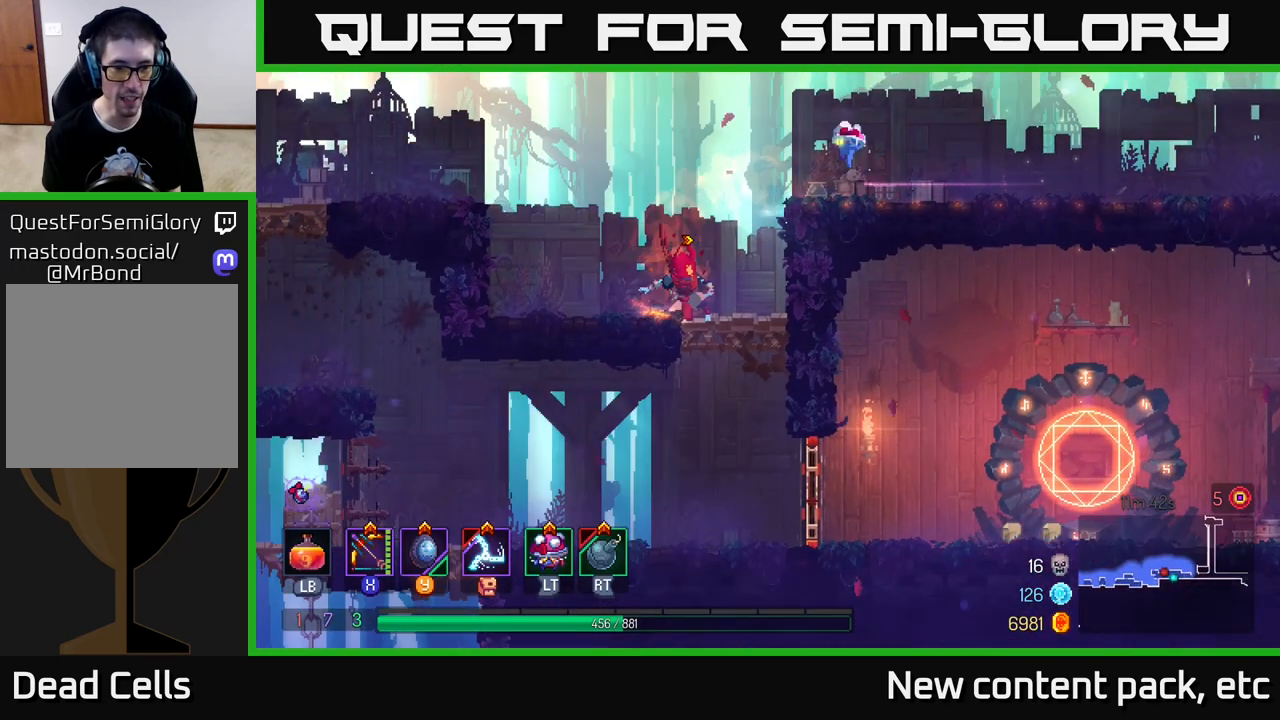
{"buttons": ["B"], "left_stick": "right", "right_stick": "center", "events": [[33, "A", "down"], [117, "A", "up"], [150, "A", "down"], [233, "A", "up"], [300, "left_stick", "right"], [317, "B", "down"], [417, "B", "up"], [467, "B", "down"]]}
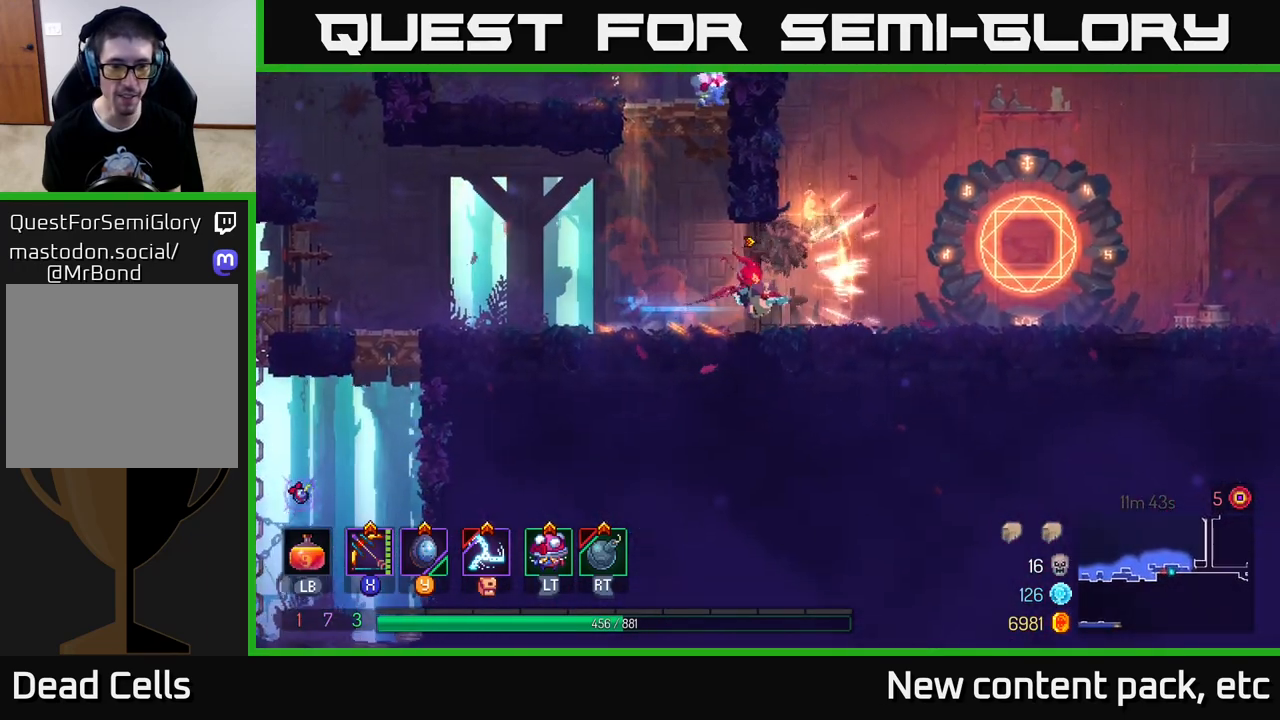
{"buttons": ["R1"], "left_stick": "right", "right_stick": "center", "events": [[83, "B", "up"], [500, "R1", "down"]]}
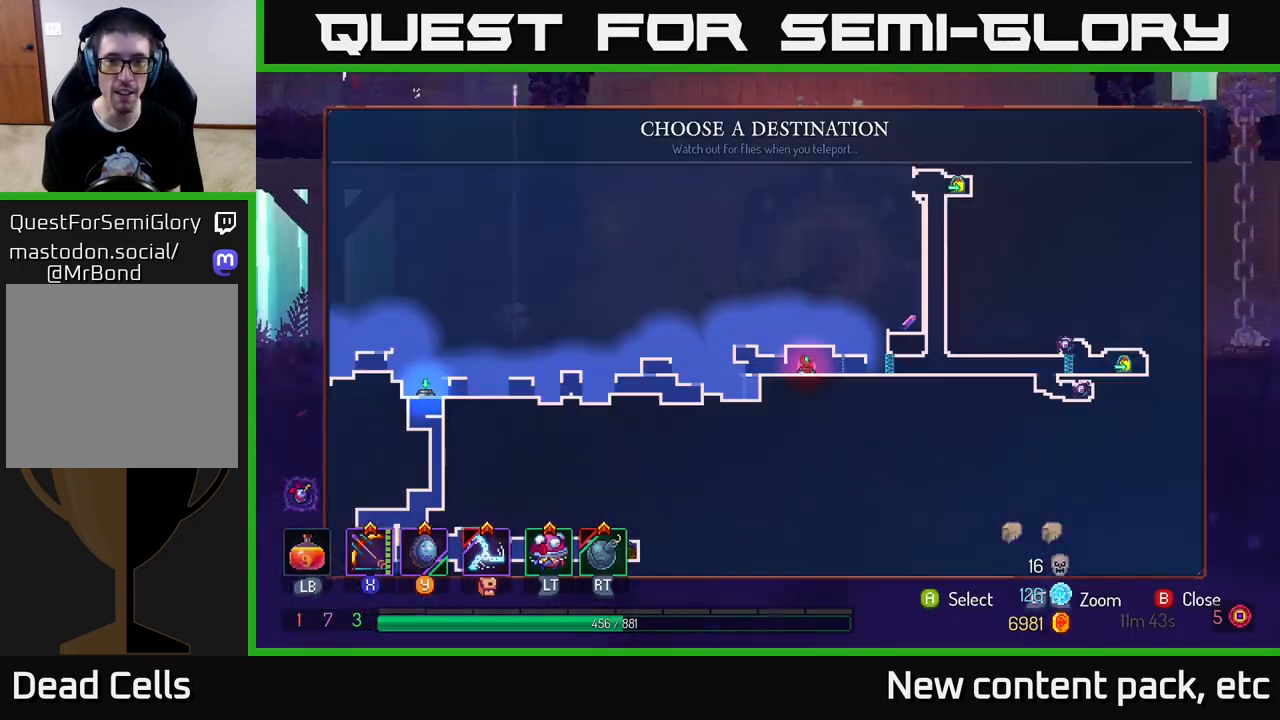
{"buttons": [], "left_stick": "center", "right_stick": "center", "events": [[33, "R1", "up"], [100, "left_stick", "center"]]}
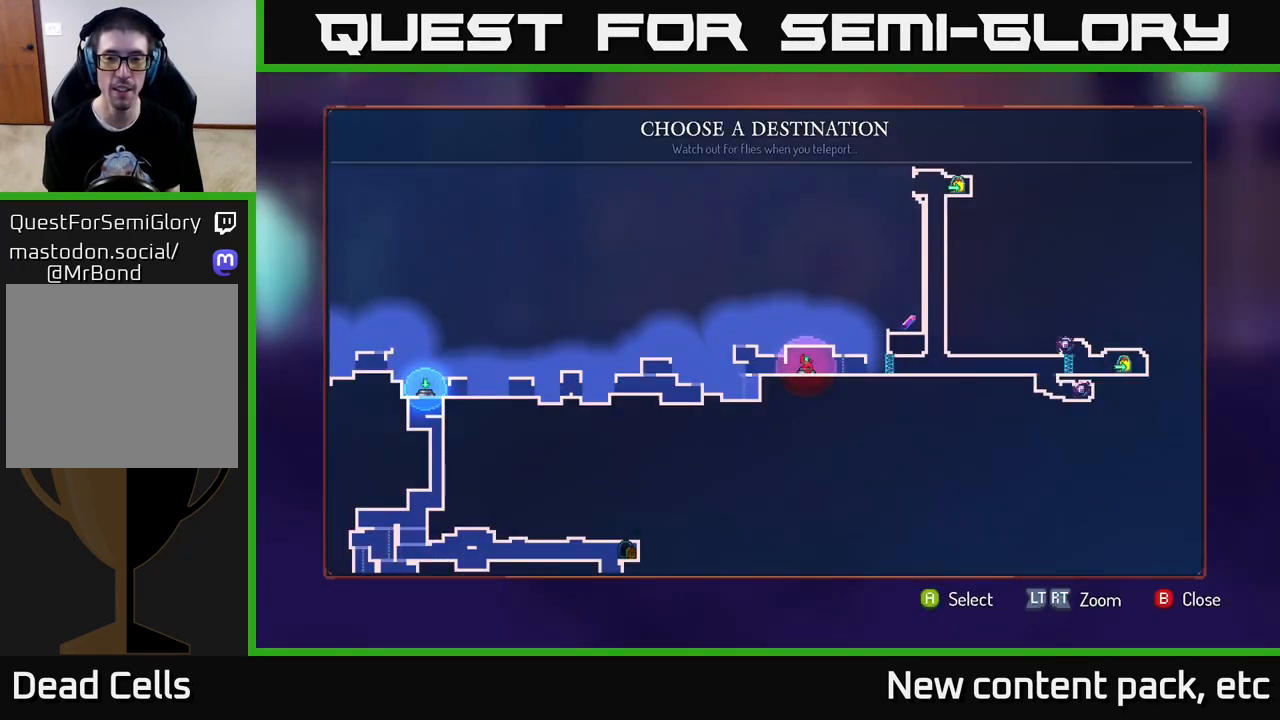
{"buttons": [], "left_stick": "center", "right_stick": "center", "events": [[117, "left_stick", "left"], [250, "left_stick", "center"]]}
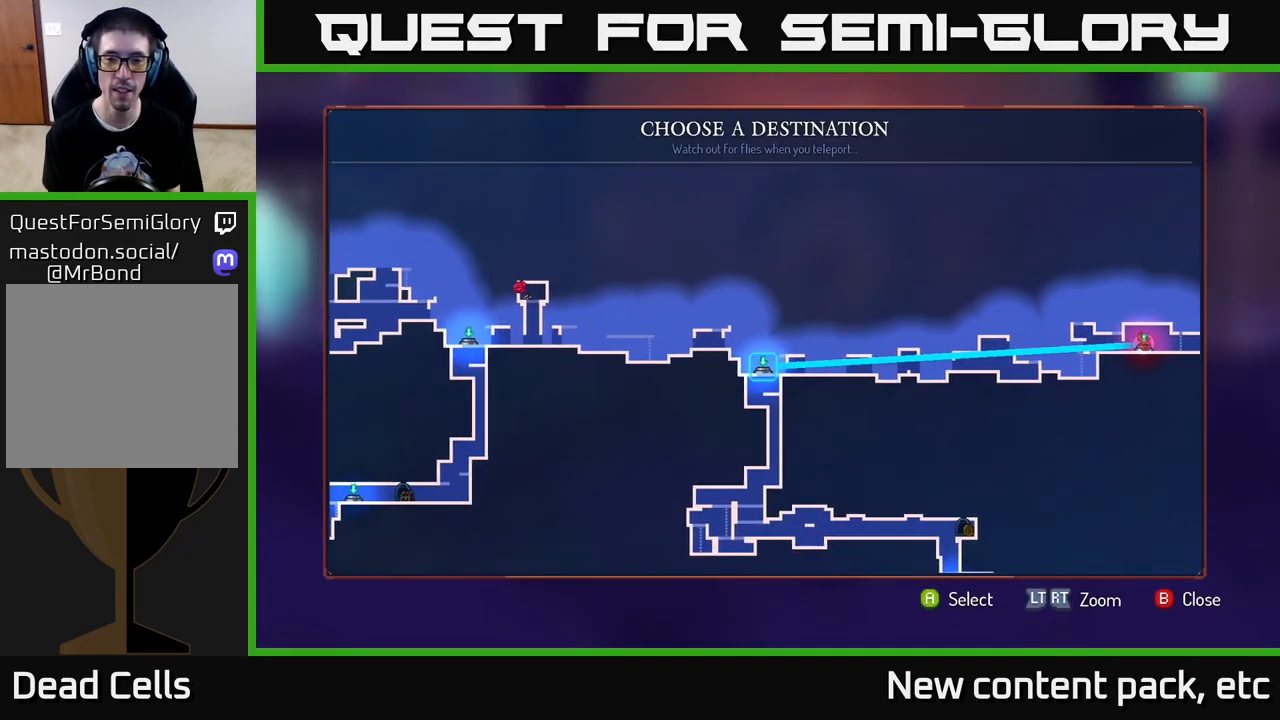
{"buttons": [], "left_stick": "center", "right_stick": "center", "events": [[100, "left_stick", "down-left"], [300, "left_stick", "center"]]}
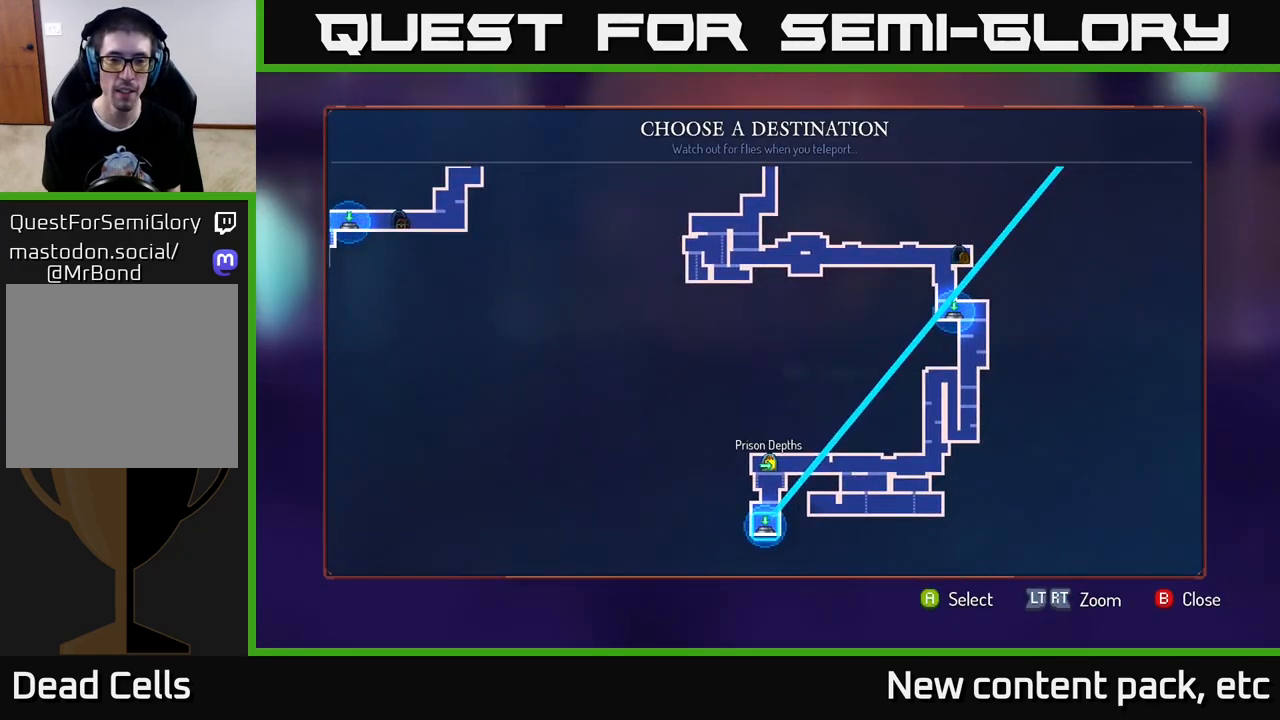
{"buttons": [], "left_stick": "center", "right_stick": "center", "events": [[50, "left_stick", "left"], [217, "left_stick", "center"]]}
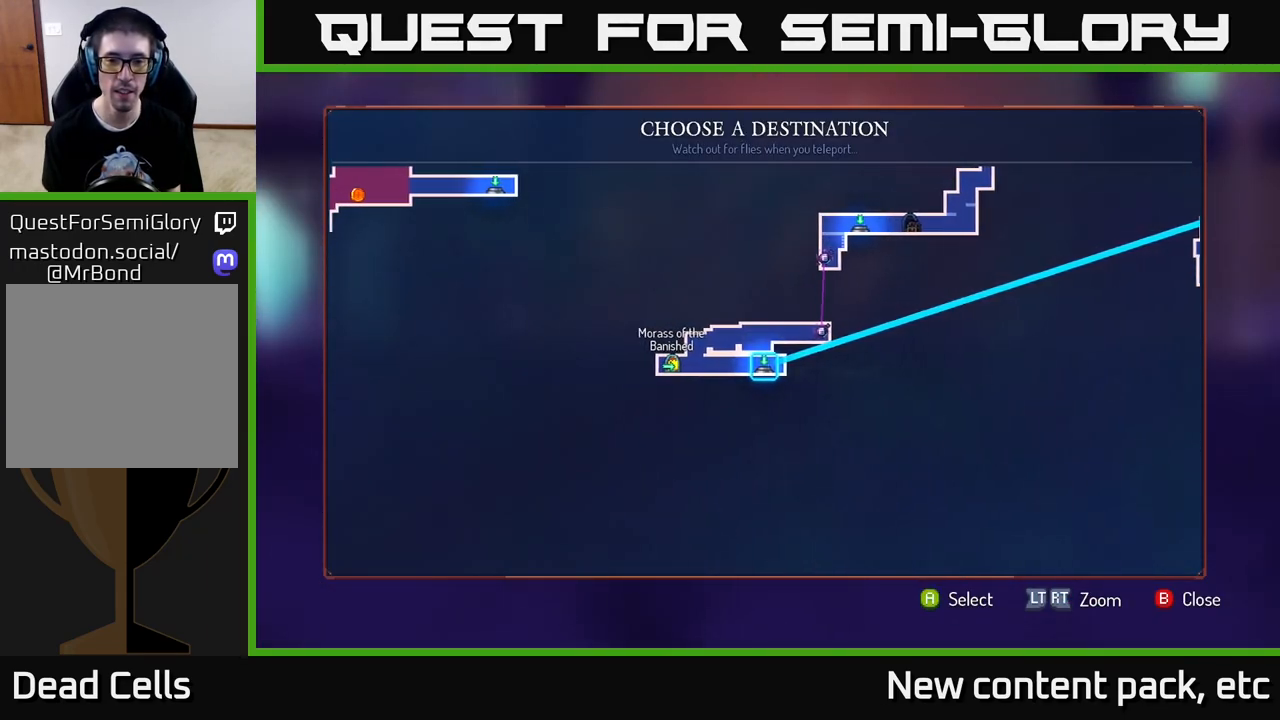
{"buttons": [], "left_stick": "center", "right_stick": "center", "events": []}
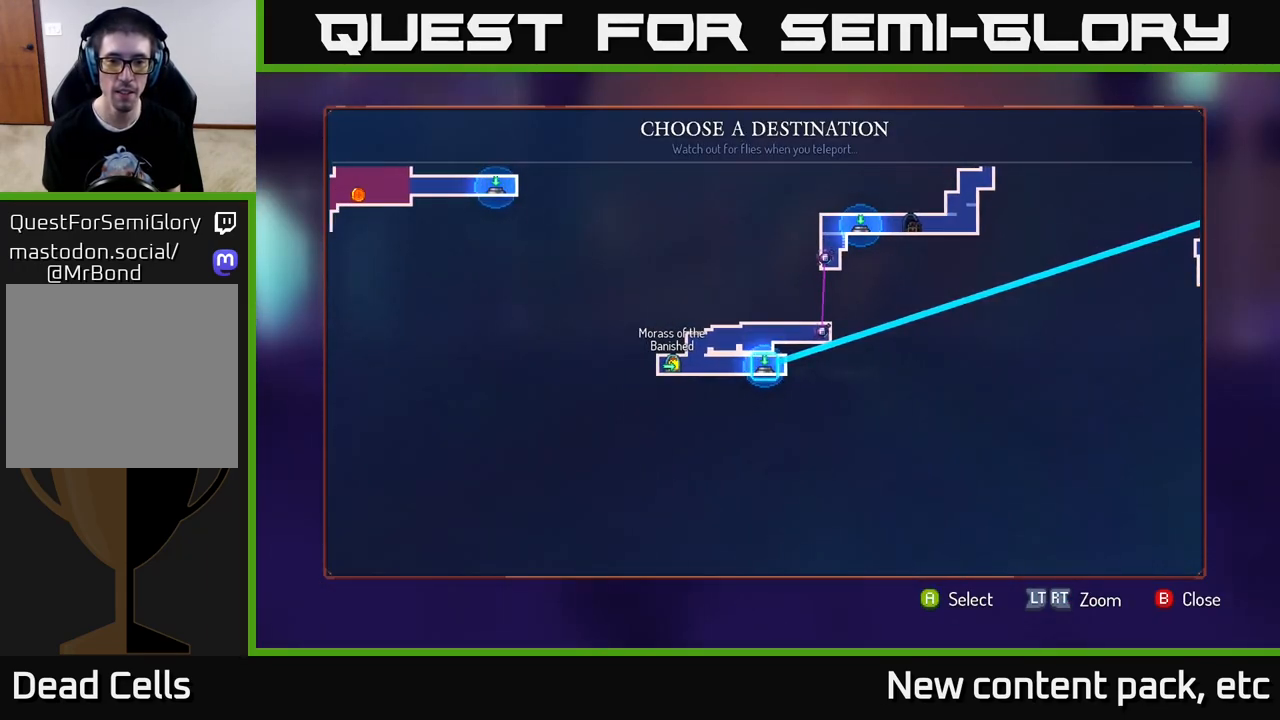
{"buttons": [], "left_stick": "center", "right_stick": "center", "events": [[100, "A", "down"], [167, "A", "up"]]}
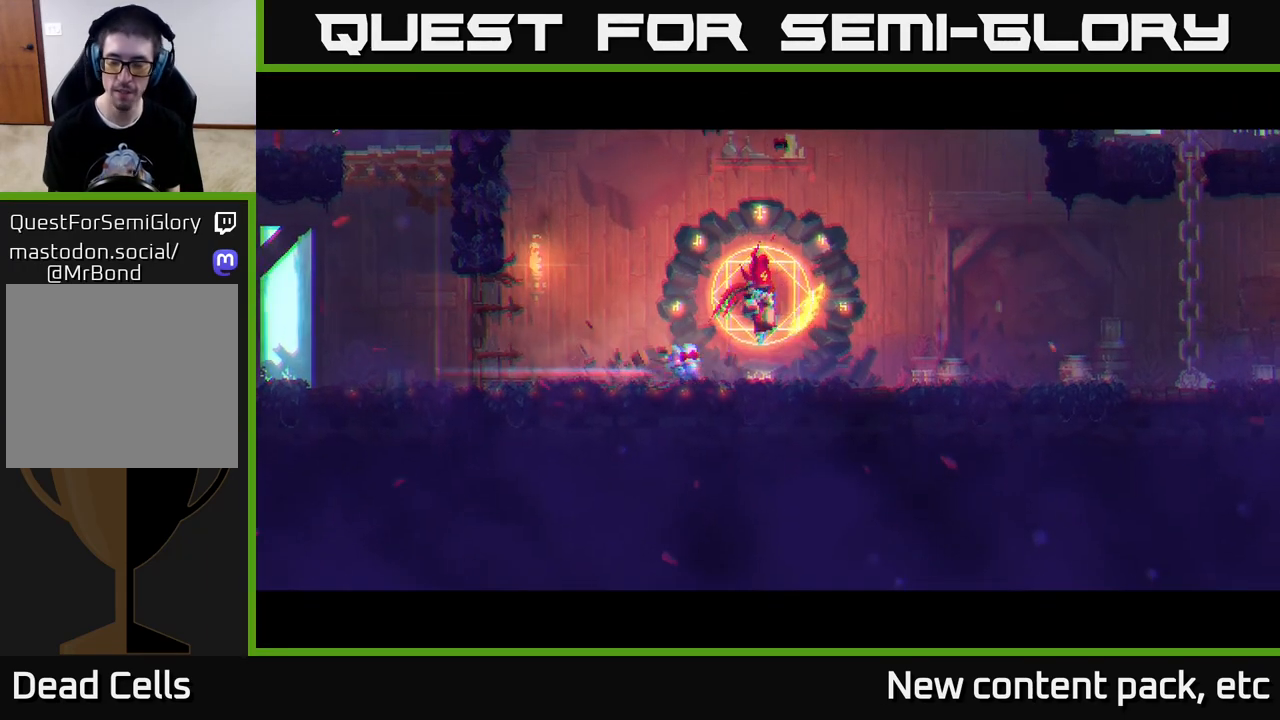
{"buttons": [], "left_stick": "center", "right_stick": "center", "events": []}
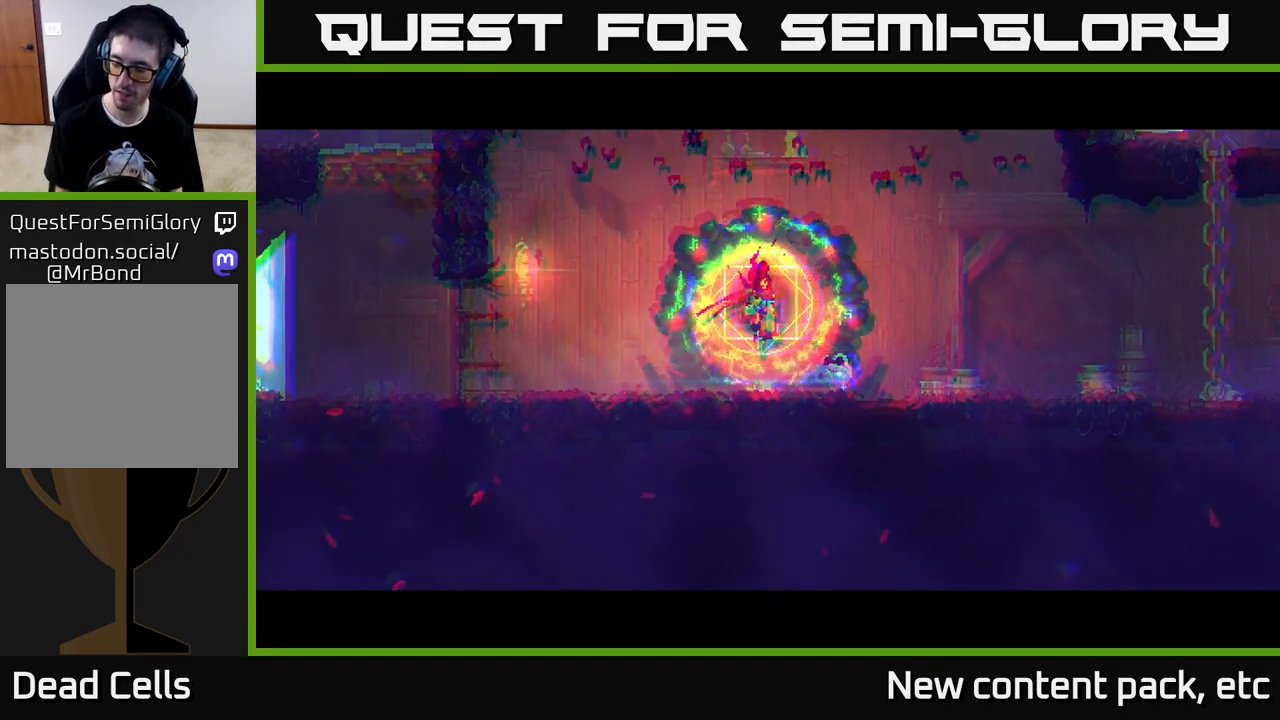
{"buttons": [], "left_stick": "left", "right_stick": "center", "events": [[100, "left_stick", "left"]]}
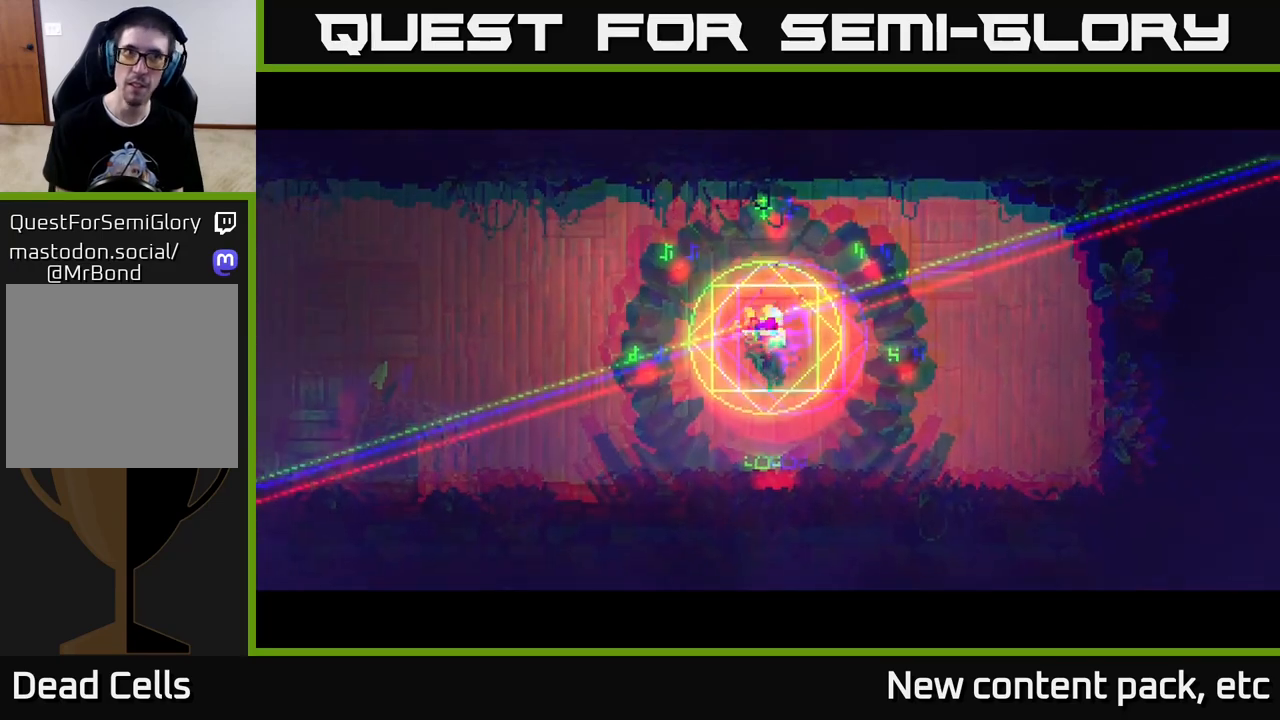
{"buttons": [], "left_stick": "left", "right_stick": "center", "events": [[350, "B", "down"], [450, "B", "up"]]}
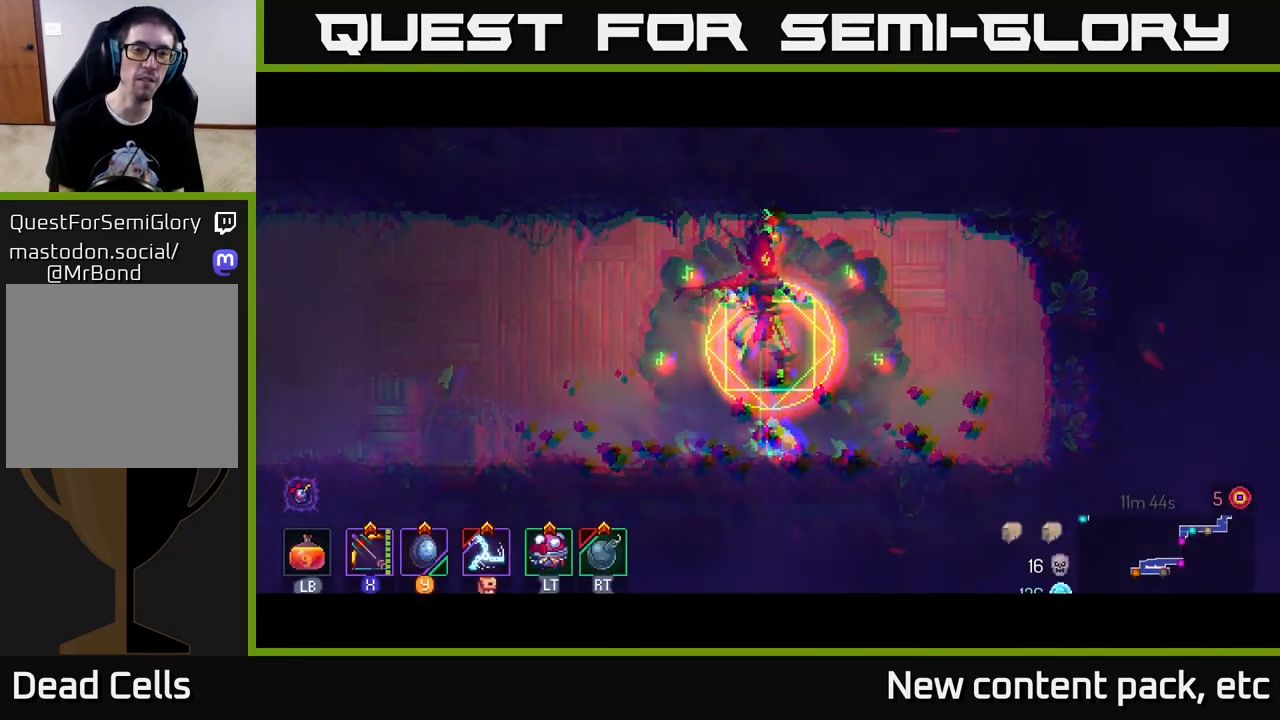
{"buttons": [], "left_stick": "left", "right_stick": "center", "events": [[33, "B", "down"], [133, "B", "up"], [200, "B", "down"], [283, "B", "up"], [367, "B", "down"], [450, "B", "up"]]}
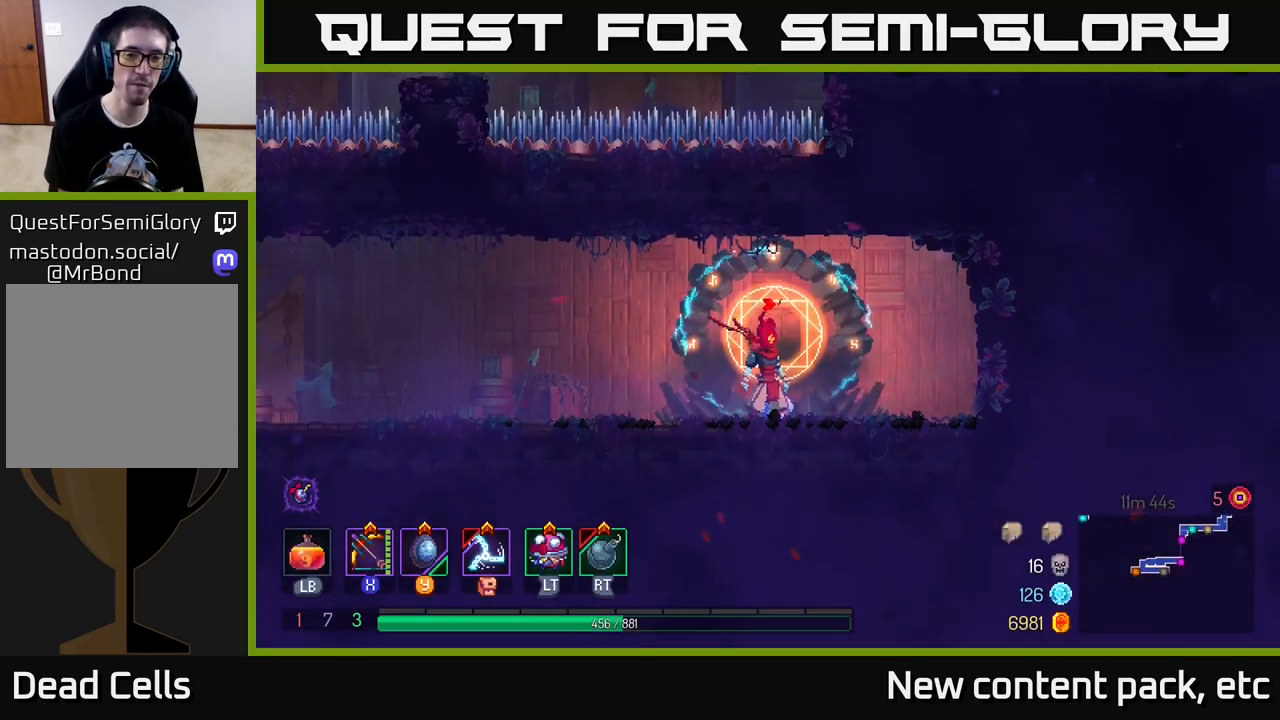
{"buttons": [], "left_stick": "left", "right_stick": "center", "events": [[33, "B", "down"], [133, "B", "up"], [217, "B", "down"], [300, "B", "up"], [400, "B", "down"], [500, "B", "up"]]}
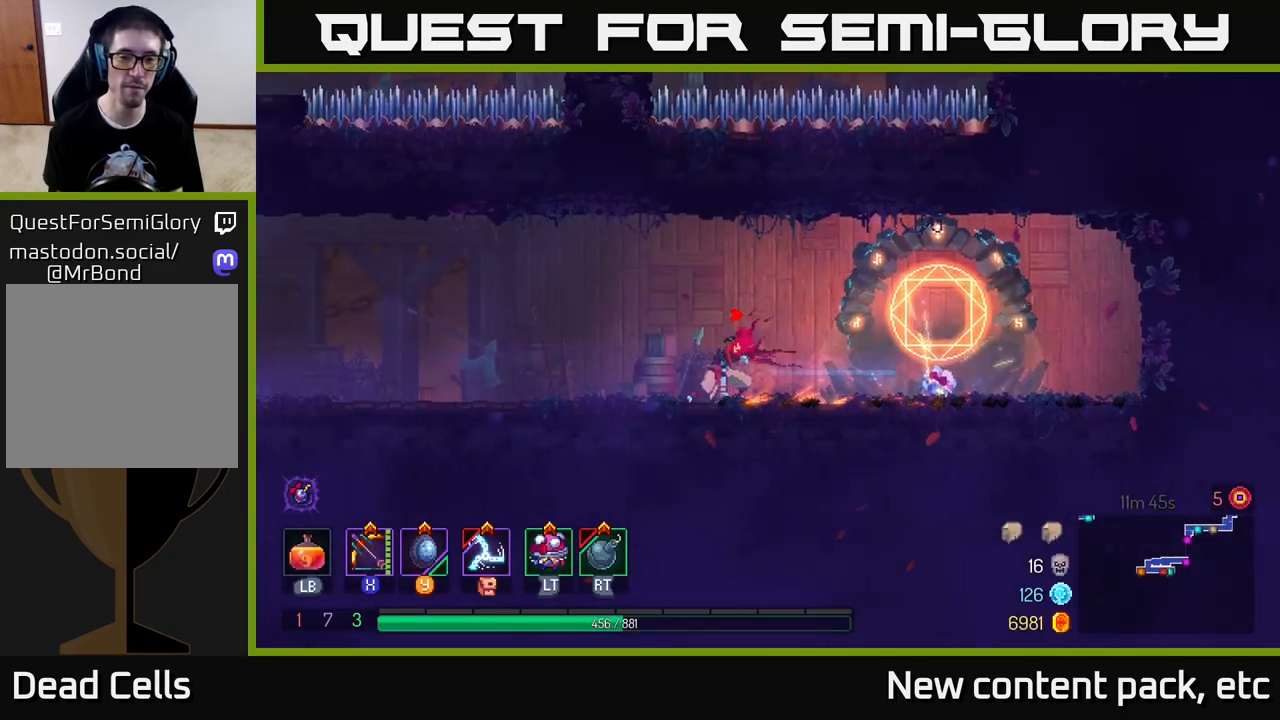
{"buttons": [], "left_stick": "left", "right_stick": "center", "events": [[167, "A", "down"], [250, "A", "up"]]}
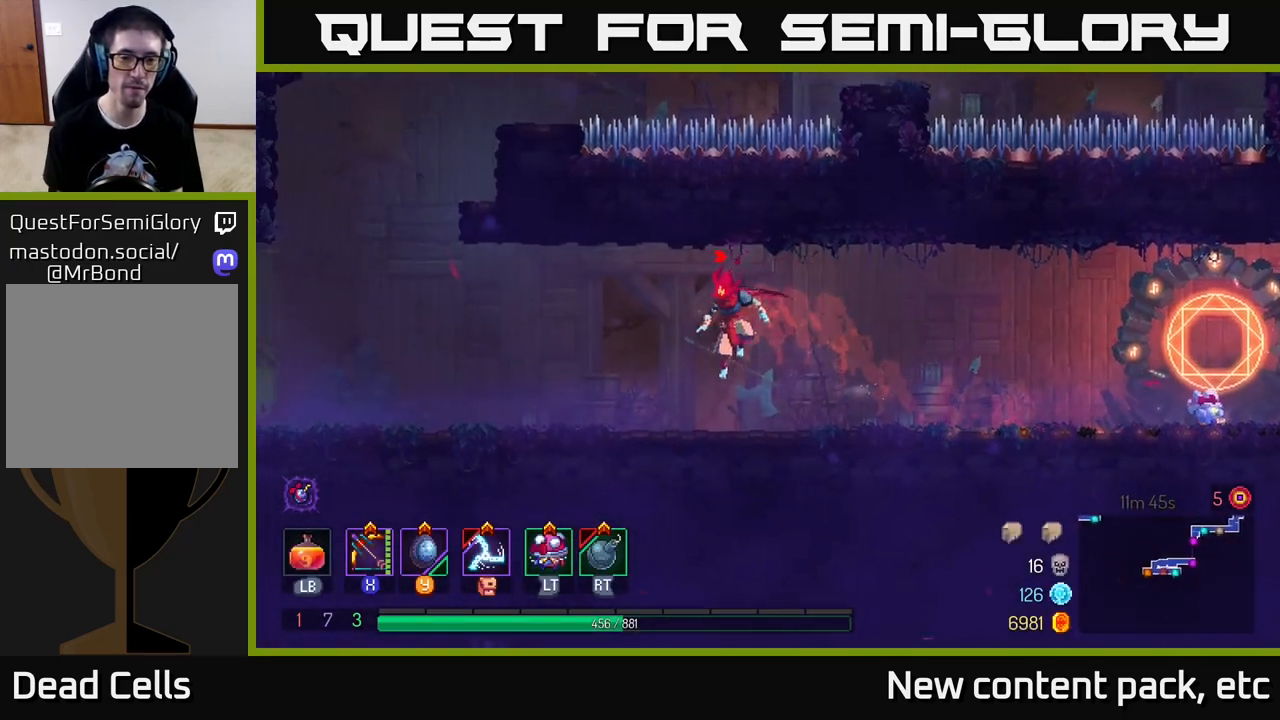
{"buttons": [], "left_stick": "left", "right_stick": "center", "events": [[267, "B", "down"], [333, "B", "up"]]}
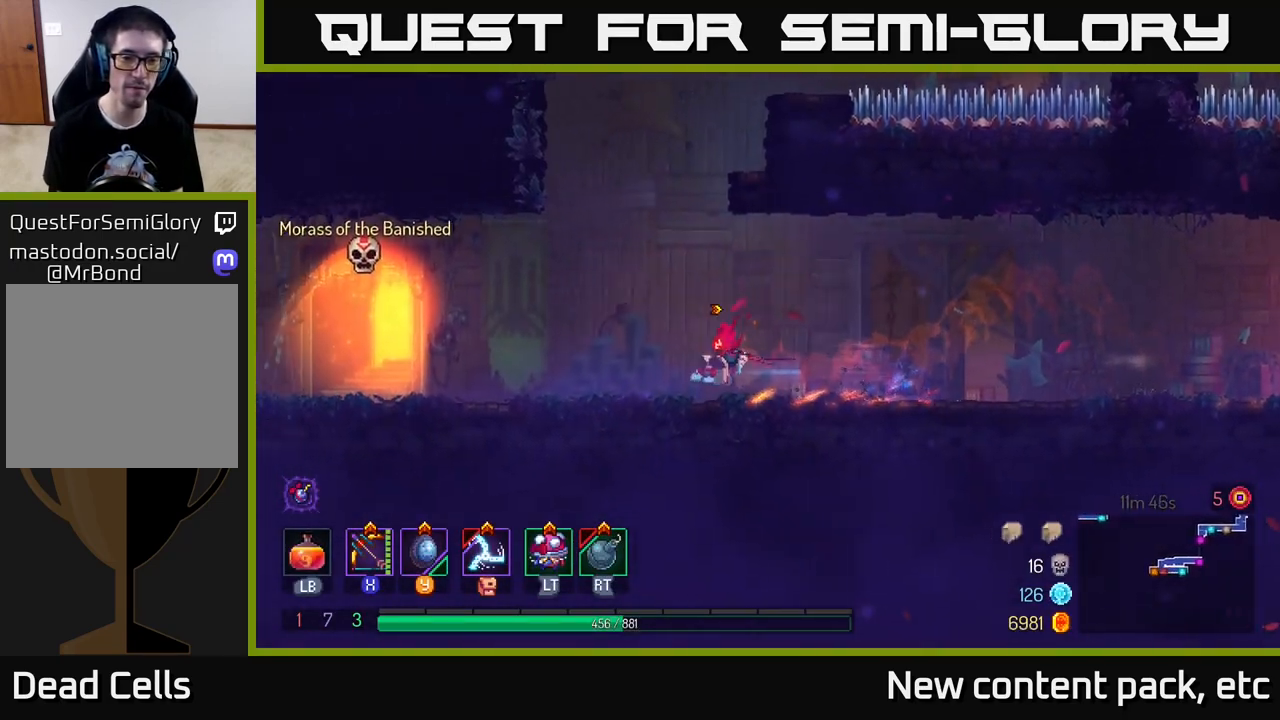
{"buttons": [], "left_stick": "left", "right_stick": "center", "events": []}
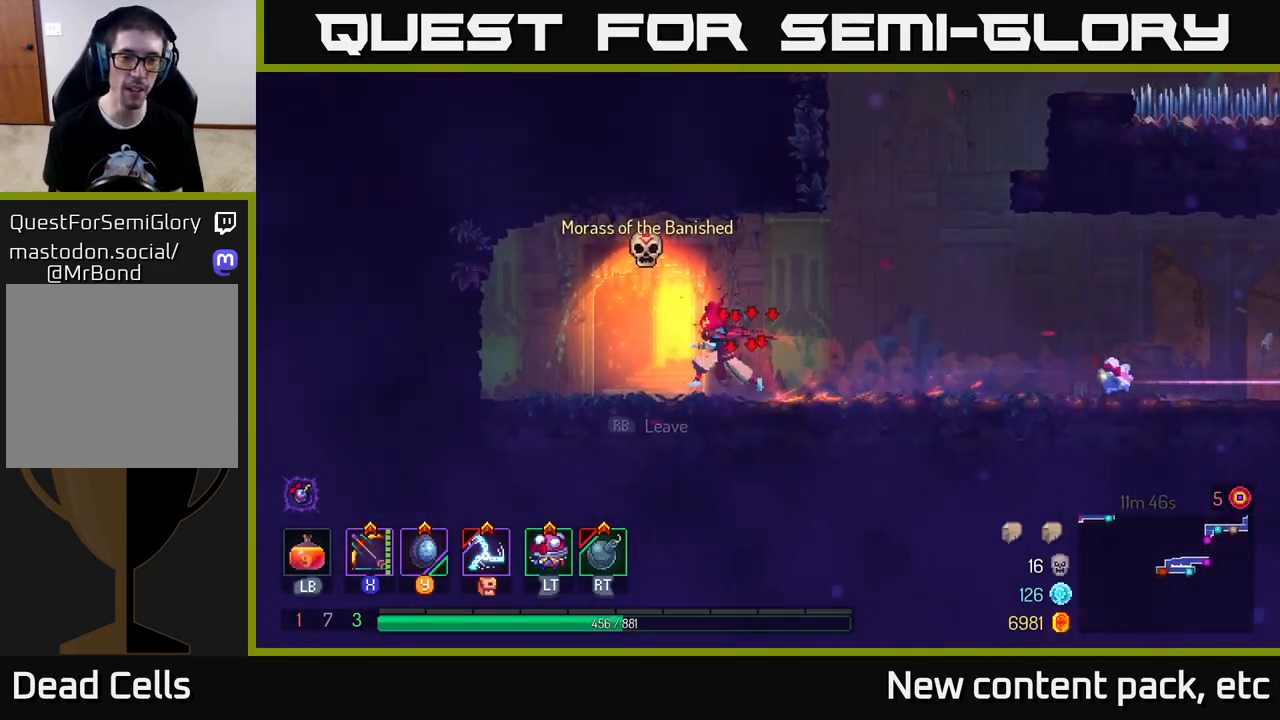
{"buttons": [], "left_stick": "center", "right_stick": "center", "events": [[67, "R1", "down"], [133, "R1", "up"], [217, "left_stick", "center"]]}